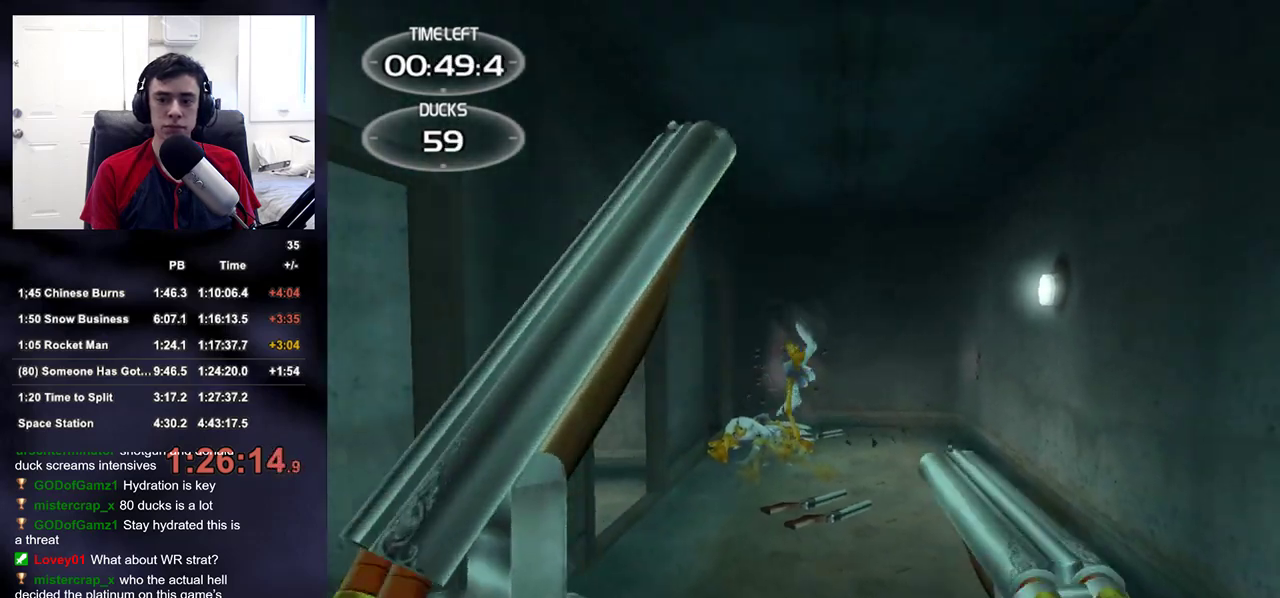
Gameplay with a controller (PlayStation layout); each line is a JSON object with the inputs held at the frame after it. "events" lists button and stick changes between this image and that frame as [ms after this image, input, new state], when the widget could be followed in between.
{"buttons": ["R2"], "left_stick": "left", "right_stick": "center", "events": [[150, "R2", "up"], [300, "left_stick", "down-left"], [400, "R2", "down"], [433, "left_stick", "left"]]}
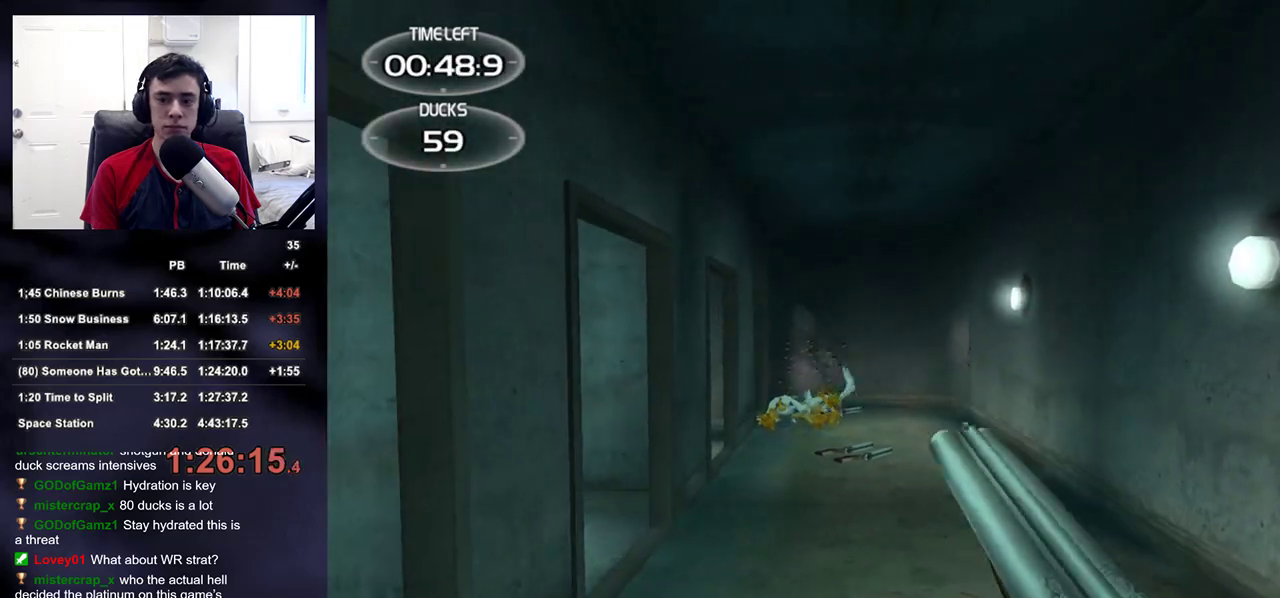
{"buttons": ["R2"], "left_stick": "center", "right_stick": "center", "events": [[83, "left_stick", "center"], [117, "R2", "up"], [217, "left_stick", "right"], [350, "R2", "down"], [367, "left_stick", "center"]]}
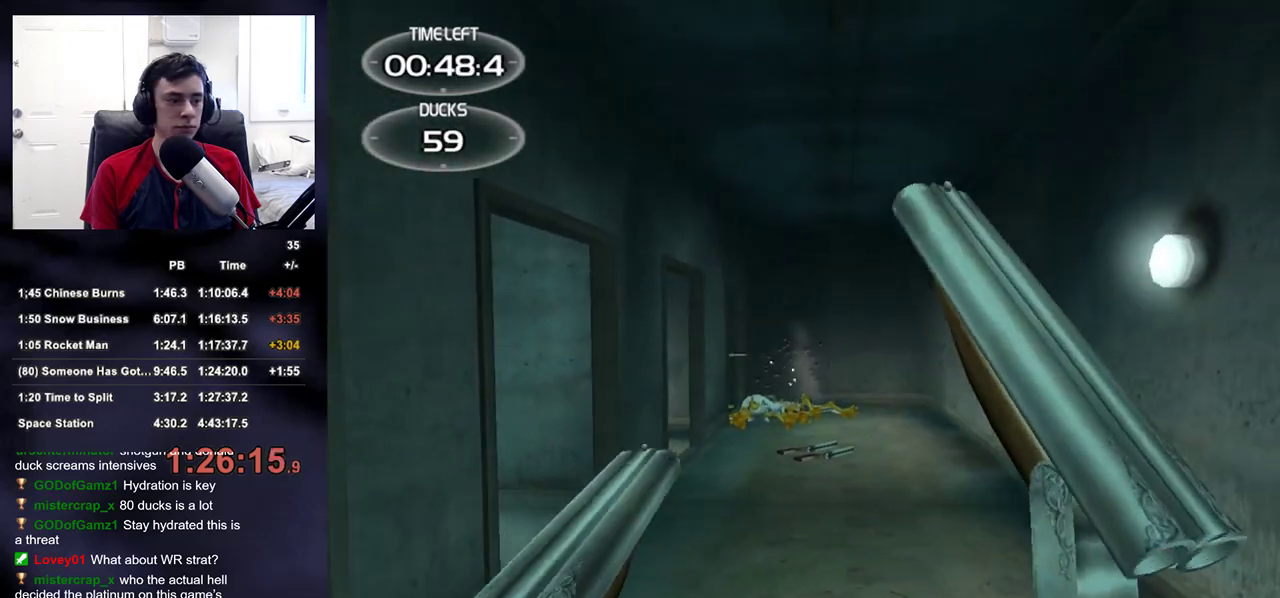
{"buttons": [], "left_stick": "center", "right_stick": "center", "events": [[33, "R2", "up"], [267, "R2", "down"], [483, "R2", "up"]]}
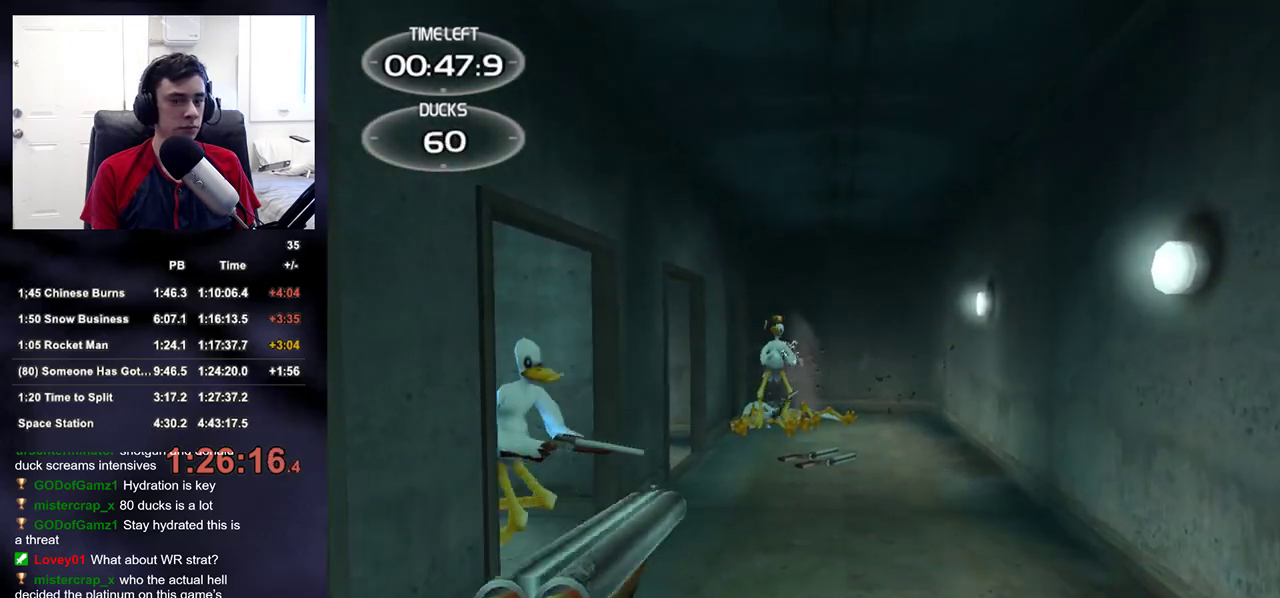
{"buttons": [], "left_stick": "center", "right_stick": "center", "events": [[250, "R2", "down"], [450, "R2", "up"]]}
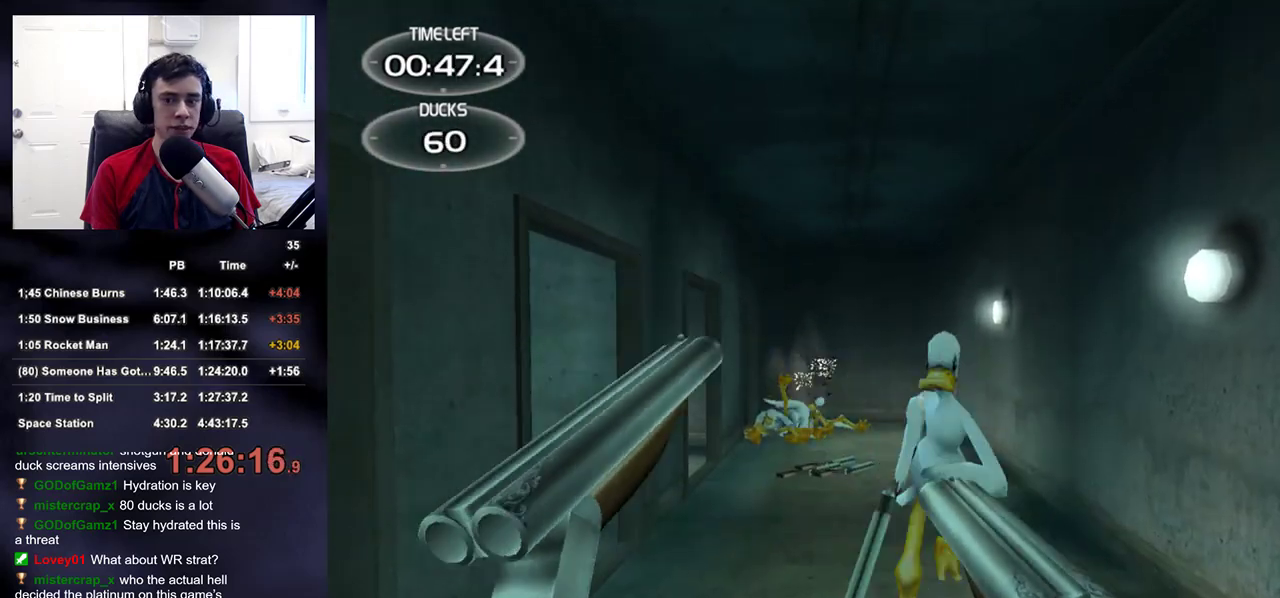
{"buttons": ["R2", "R3"], "left_stick": "center", "right_stick": "left", "events": [[183, "R2", "down"], [300, "right_stick", "down"], [367, "R2", "up"], [417, "R3", "down"], [417, "right_stick", "left"], [500, "R2", "down"]]}
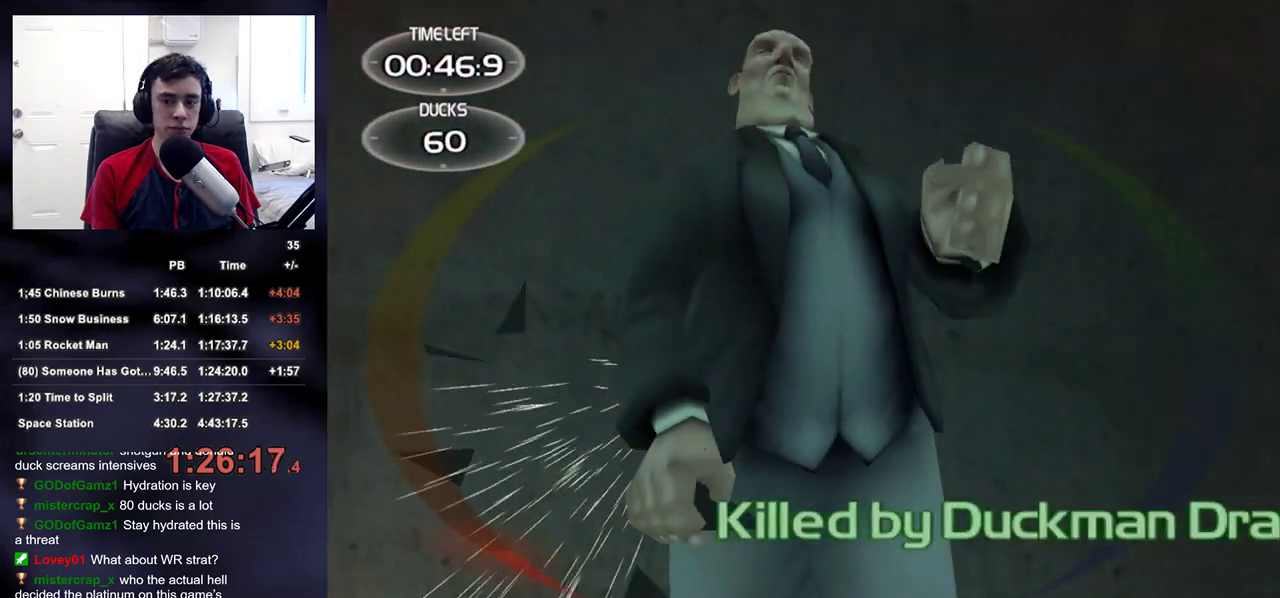
{"buttons": [], "left_stick": "up-right", "right_stick": "left", "events": [[50, "R3", "up"], [117, "left_stick", "up-right"], [133, "right_stick", "center"], [167, "R2", "up"], [233, "SQUARE", "down"], [300, "R2", "down"], [317, "SQUARE", "up"], [333, "right_stick", "down-left"], [367, "R2", "up"], [417, "right_stick", "left"]]}
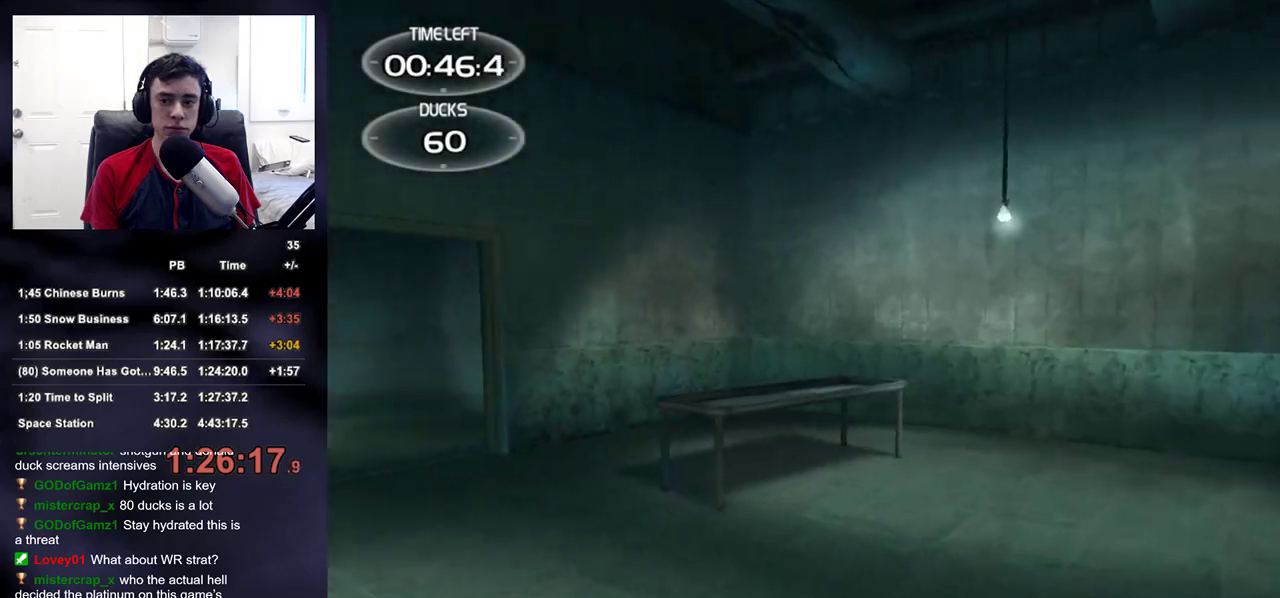
{"buttons": [], "left_stick": "up", "right_stick": "center", "events": [[50, "right_stick", "down-left"], [183, "right_stick", "up-left"], [383, "right_stick", "center"], [400, "left_stick", "up"]]}
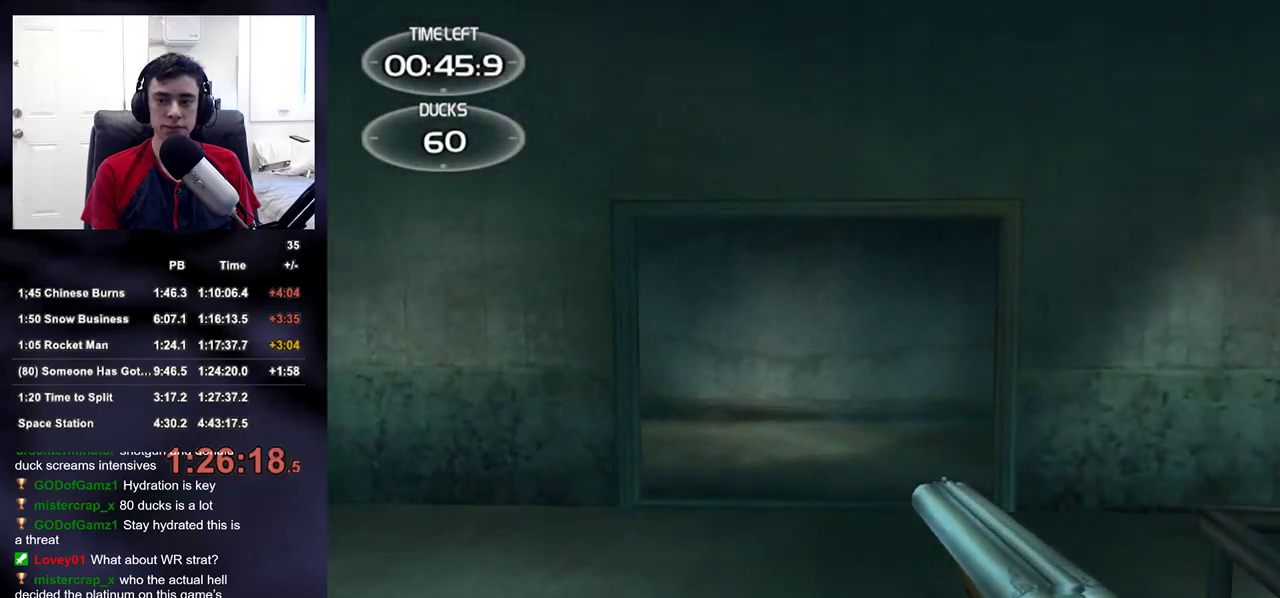
{"buttons": [], "left_stick": "up-right", "right_stick": "center", "events": [[183, "right_stick", "up-left"], [350, "left_stick", "up-right"], [383, "right_stick", "center"]]}
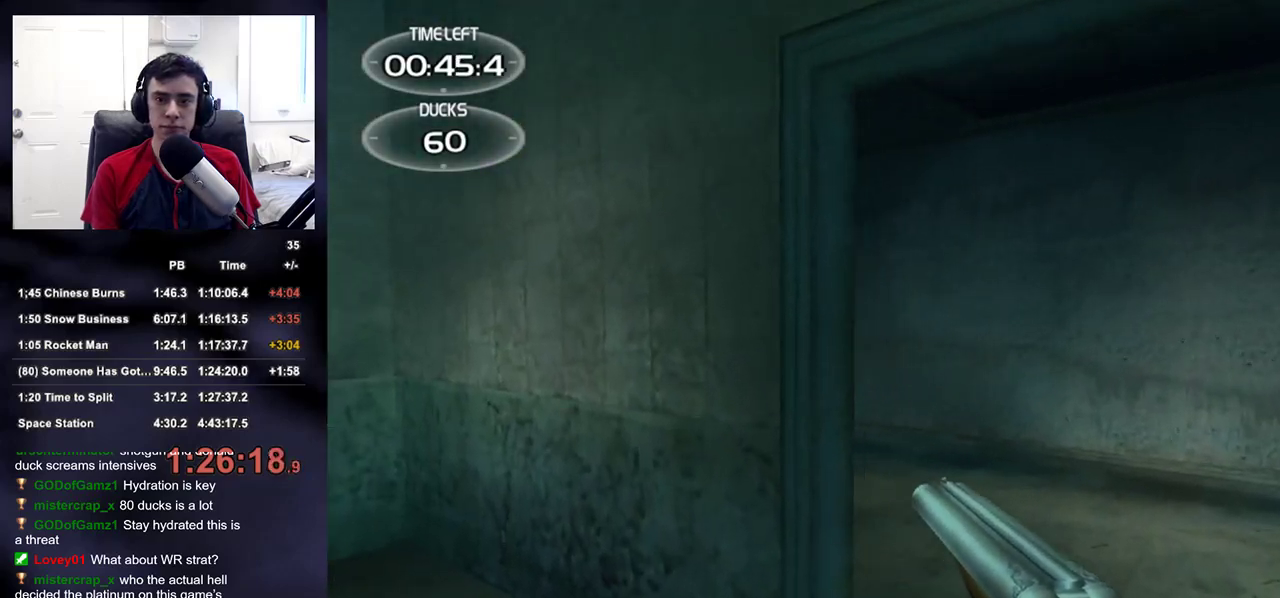
{"buttons": [], "left_stick": "up-right", "right_stick": "left", "events": [[67, "right_stick", "left"], [200, "right_stick", "center"], [433, "right_stick", "left"]]}
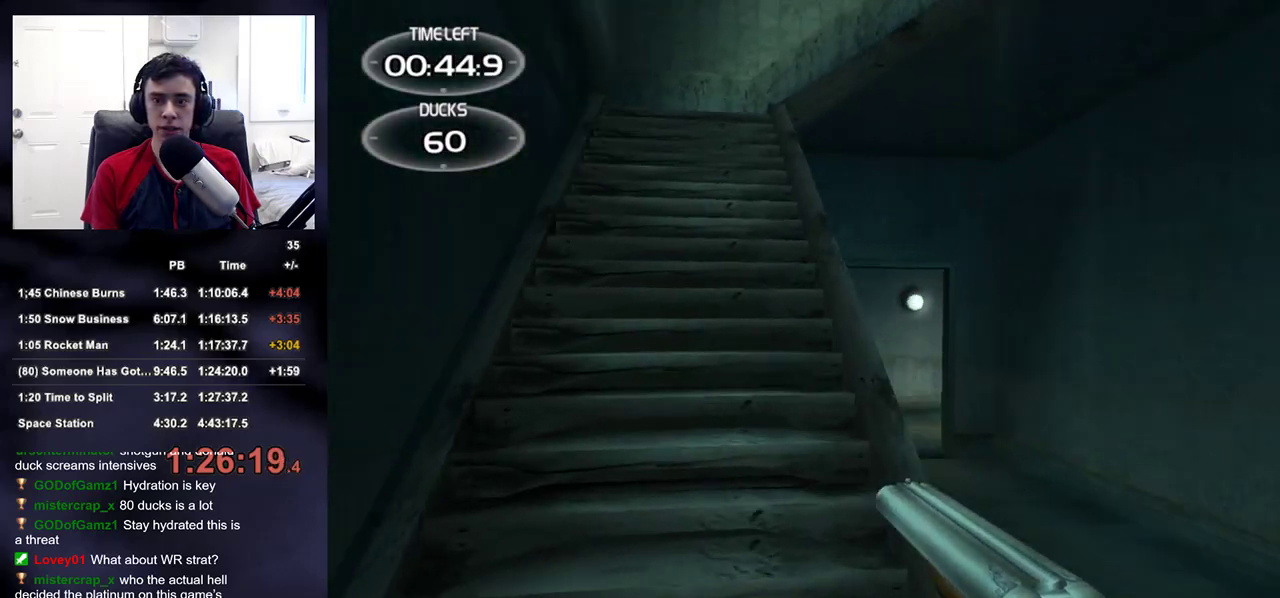
{"buttons": [], "left_stick": "up-right", "right_stick": "down-left", "events": [[133, "right_stick", "center"], [400, "right_stick", "down-left"]]}
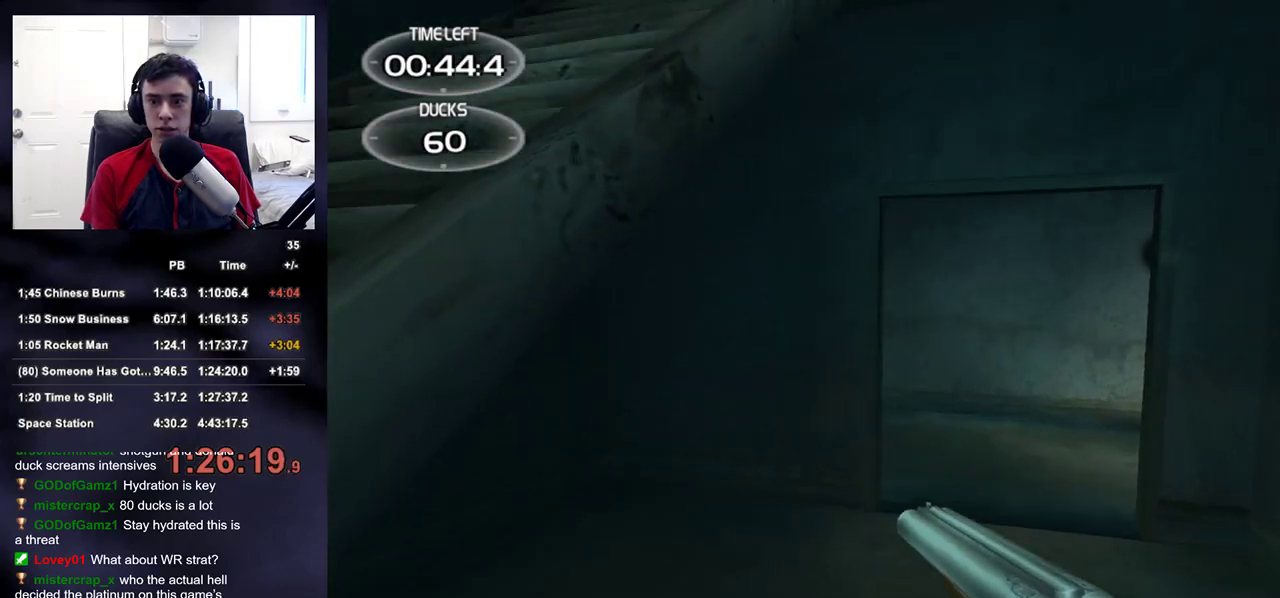
{"buttons": [], "left_stick": "up-right", "right_stick": "up-left", "events": [[33, "right_stick", "center"], [467, "right_stick", "up-left"]]}
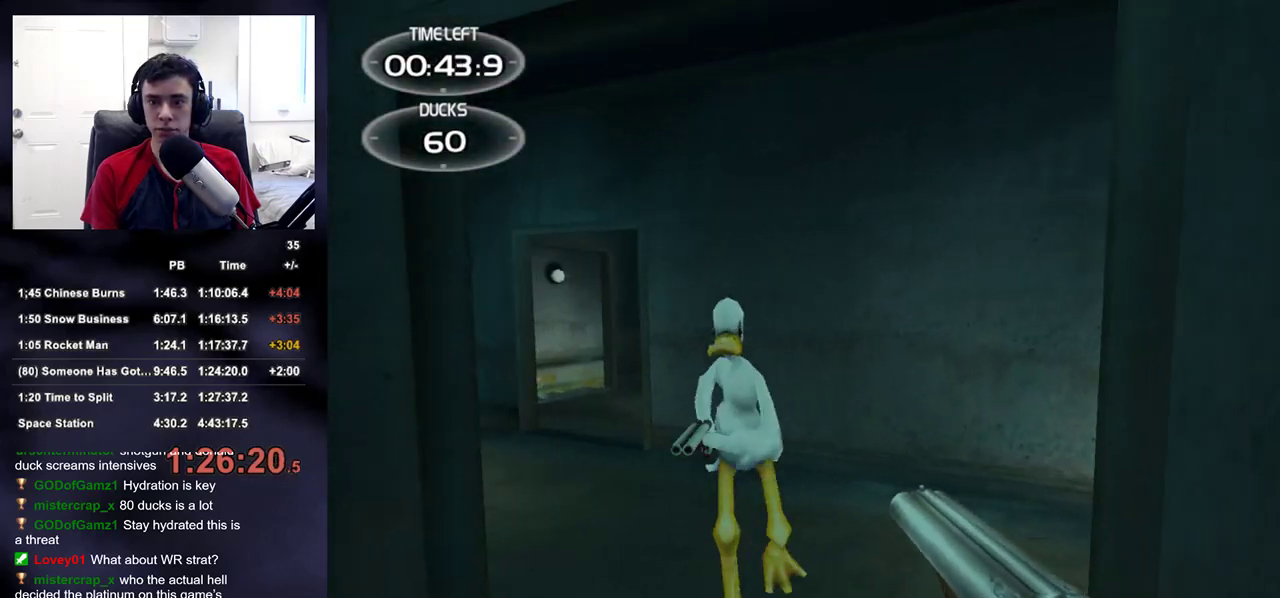
{"buttons": ["R2", "DPAD_UP"], "left_stick": "center", "right_stick": "up-left", "events": [[50, "R2", "down"], [133, "right_stick", "center"], [183, "R2", "up"], [233, "left_stick", "center"], [350, "right_stick", "down"], [383, "left_stick", "up"], [433, "R2", "down"], [433, "right_stick", "up-left"], [450, "DPAD_RIGHT", "down"], [467, "left_stick", "center"], [500, "DPAD_RIGHT", "up"], [500, "DPAD_UP", "down"]]}
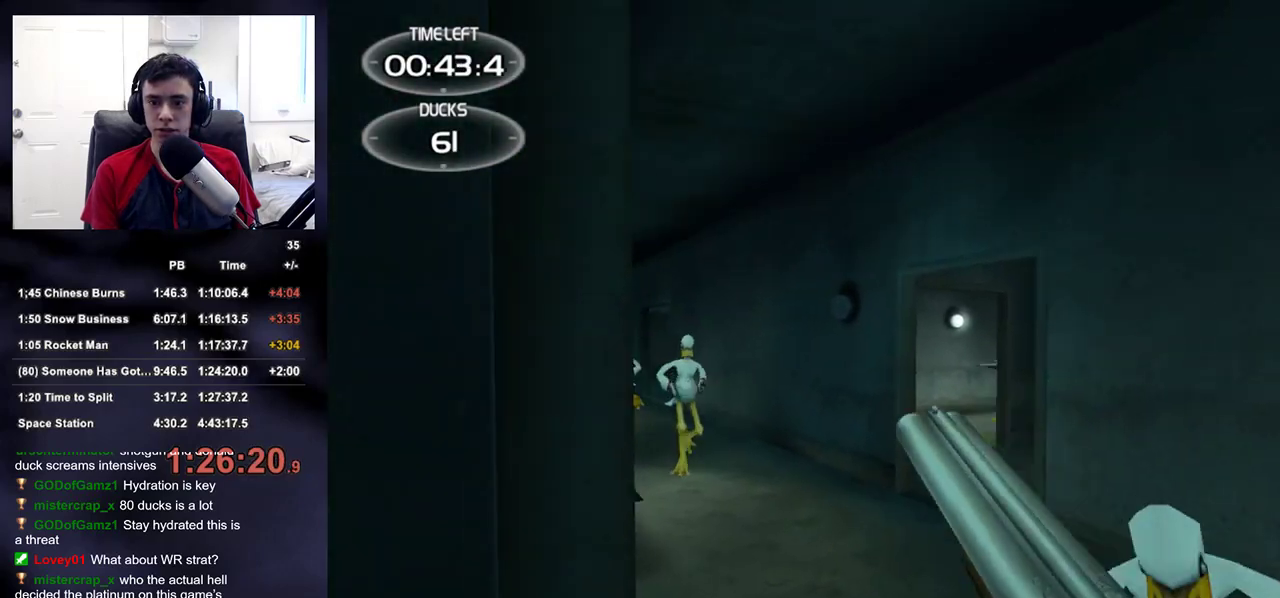
{"buttons": [], "left_stick": "down", "right_stick": "center", "events": [[17, "DPAD_LEFT", "down"], [50, "DPAD_UP", "up"], [67, "DPAD_LEFT", "up"], [67, "right_stick", "center"], [83, "R2", "up"], [150, "left_stick", "up-right"], [250, "right_stick", "down-left"], [317, "left_stick", "right"], [400, "right_stick", "center"], [467, "left_stick", "down"]]}
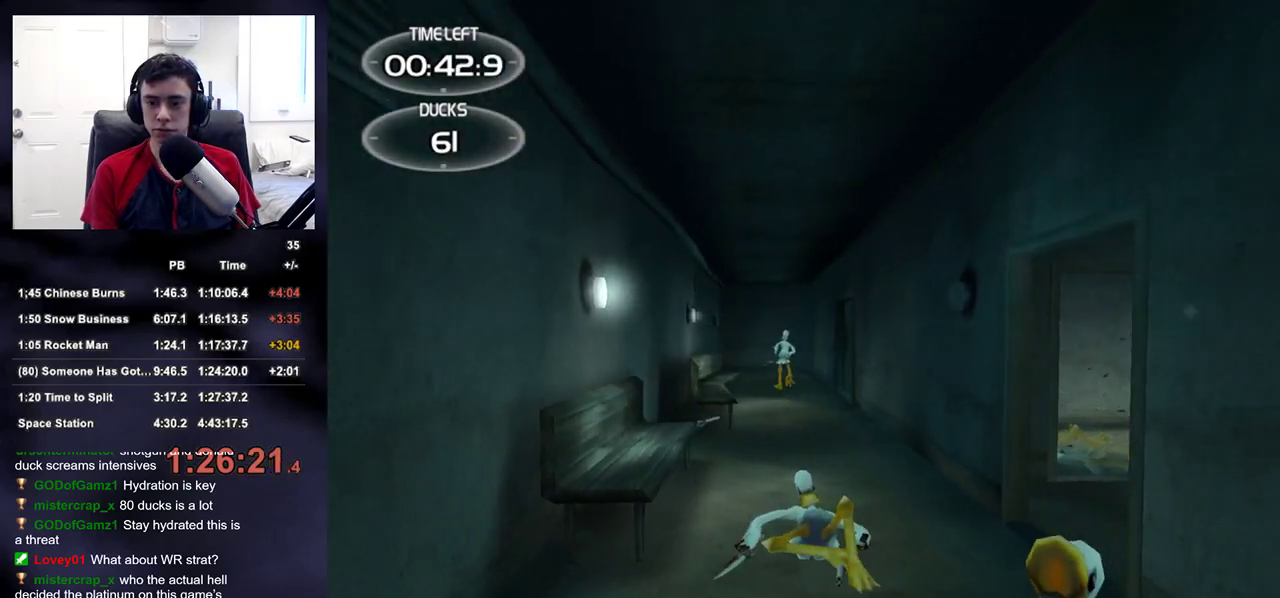
{"buttons": [], "left_stick": "down-right", "right_stick": "center", "events": [[33, "right_stick", "down"], [150, "right_stick", "center"], [183, "R2", "down"], [350, "R2", "up"], [383, "left_stick", "down-right"]]}
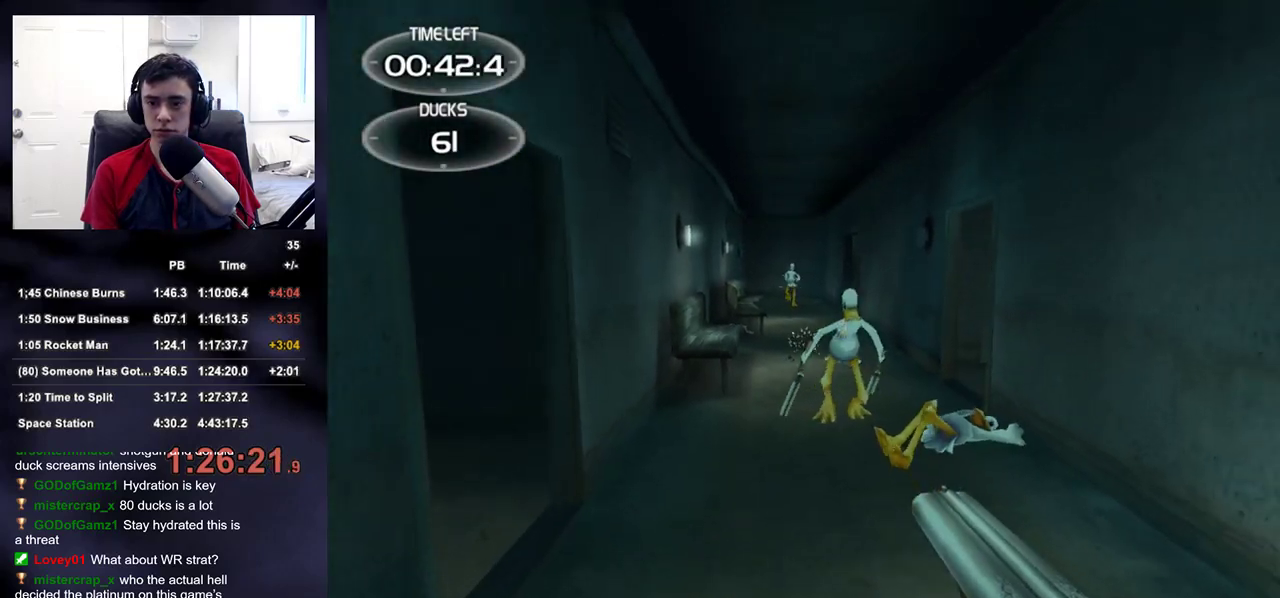
{"buttons": [], "left_stick": "up", "right_stick": "center", "events": [[83, "left_stick", "up-right"], [100, "R2", "down"], [150, "left_stick", "center"], [167, "DPAD_UP", "down"], [200, "DPAD_LEFT", "down"], [233, "DPAD_UP", "up"], [267, "DPAD_LEFT", "up"], [283, "R2", "up"], [283, "right_stick", "up"], [383, "left_stick", "right"], [383, "right_stick", "center"], [467, "left_stick", "up"]]}
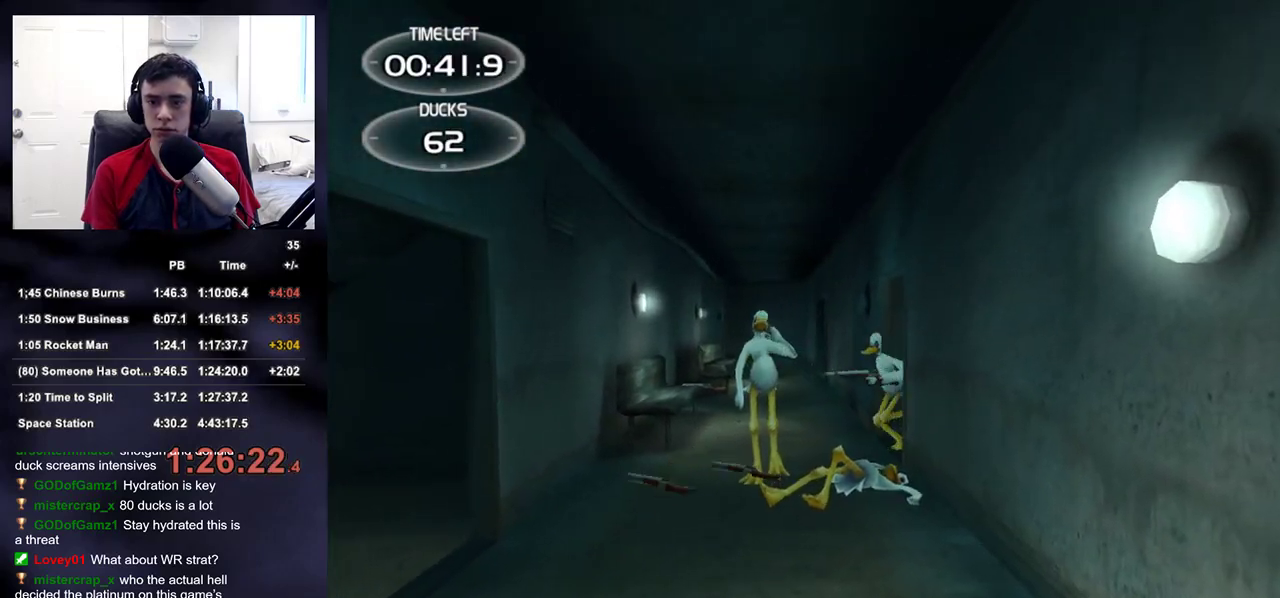
{"buttons": [], "left_stick": "up", "right_stick": "center", "events": [[183, "right_stick", "down"], [267, "right_stick", "center"], [283, "R2", "down"], [417, "R2", "up"], [417, "left_stick", "center"], [467, "left_stick", "up"]]}
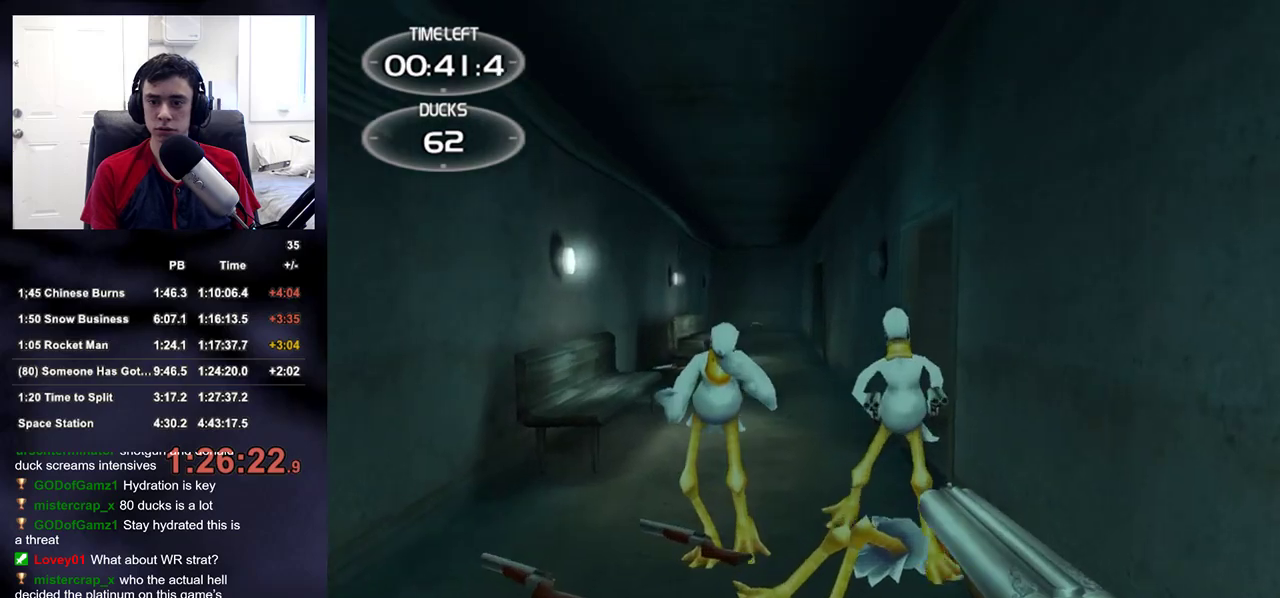
{"buttons": [], "left_stick": "up-left", "right_stick": "center", "events": [[67, "right_stick", "down-right"], [117, "right_stick", "center"], [183, "R2", "down"], [267, "right_stick", "right"], [300, "left_stick", "up-left"], [317, "R2", "up"], [417, "right_stick", "center"]]}
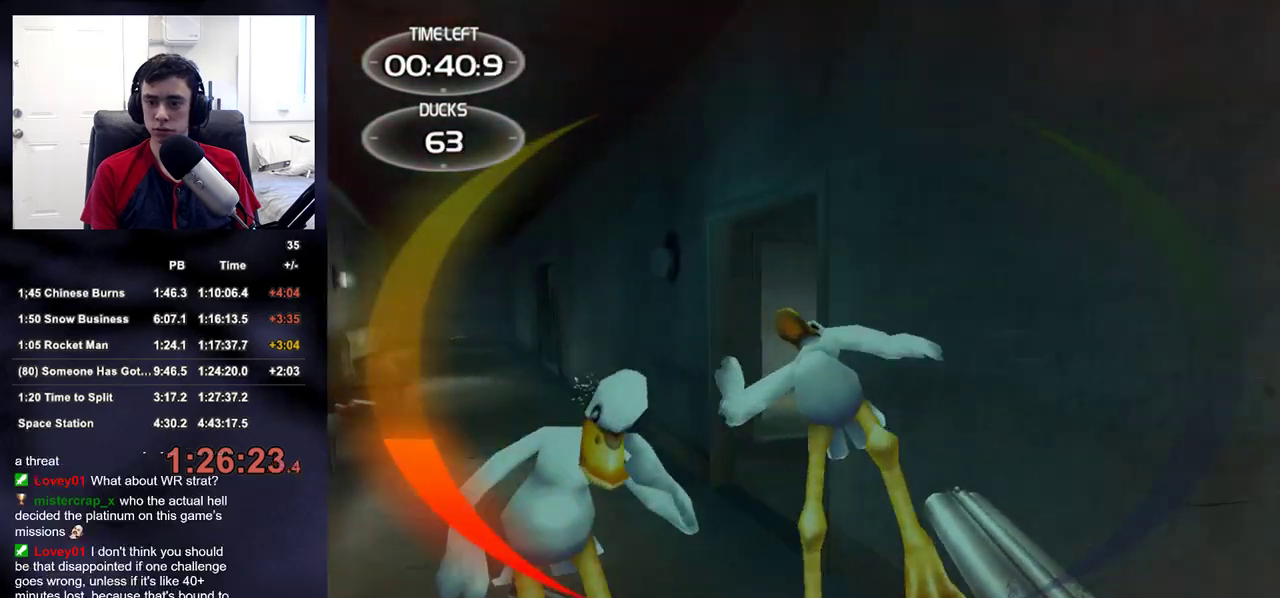
{"buttons": ["DPAD_RIGHT"], "left_stick": "up-left", "right_stick": "up-right", "events": [[50, "right_stick", "down-right"], [150, "R2", "down"], [200, "right_stick", "up-left"], [250, "right_stick", "center"], [300, "R2", "up"], [400, "DPAD_RIGHT", "down"], [483, "right_stick", "up-right"]]}
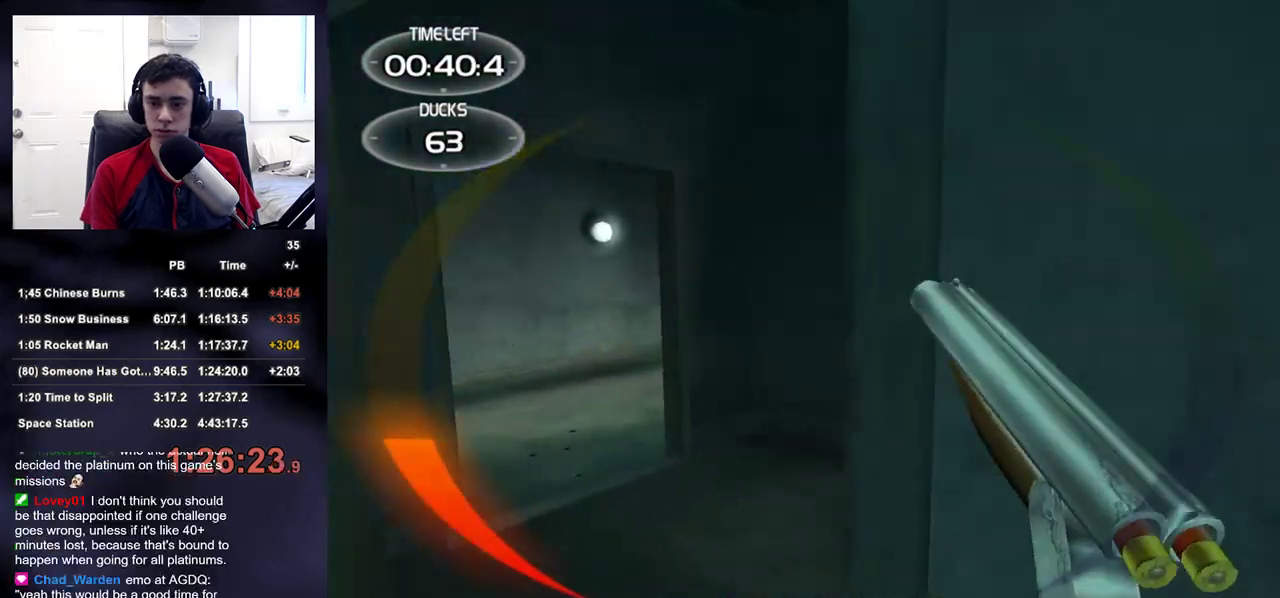
{"buttons": [], "left_stick": "down-left", "right_stick": "right", "events": [[17, "DPAD_RIGHT", "up"], [50, "R2", "down"], [200, "R2", "up"], [217, "right_stick", "right"], [300, "R2", "down"], [417, "R2", "up"], [417, "left_stick", "down-left"]]}
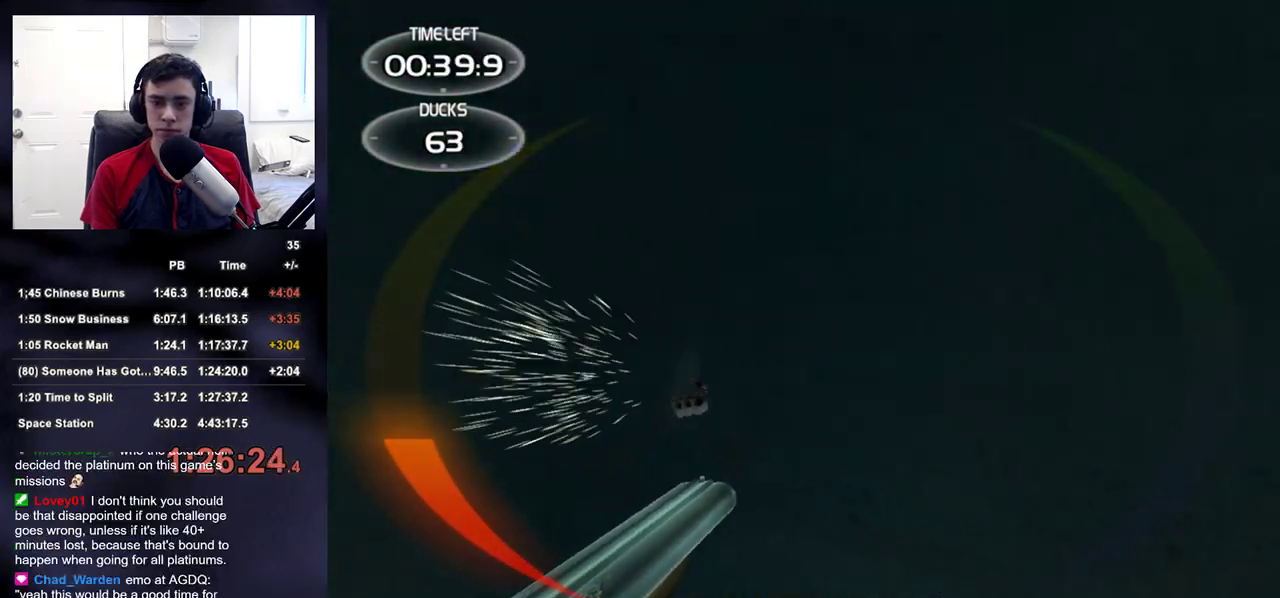
{"buttons": [], "left_stick": "down", "right_stick": "center", "events": [[117, "left_stick", "down"], [183, "R2", "down"], [267, "left_stick", "down-right"], [350, "R2", "up"], [367, "right_stick", "center"], [450, "left_stick", "down"]]}
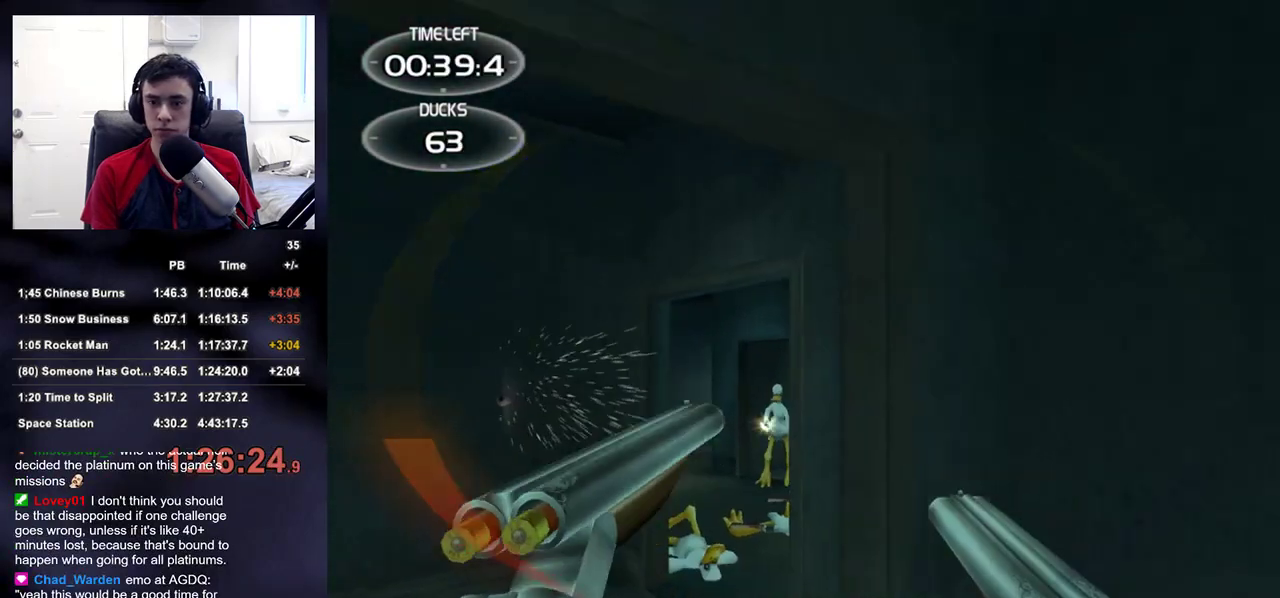
{"buttons": [], "left_stick": "center", "right_stick": "down", "events": [[17, "right_stick", "down"], [100, "right_stick", "center"], [117, "R2", "down"], [200, "right_stick", "down-right"], [250, "R2", "up"], [267, "right_stick", "center"], [283, "left_stick", "center"], [450, "right_stick", "down"]]}
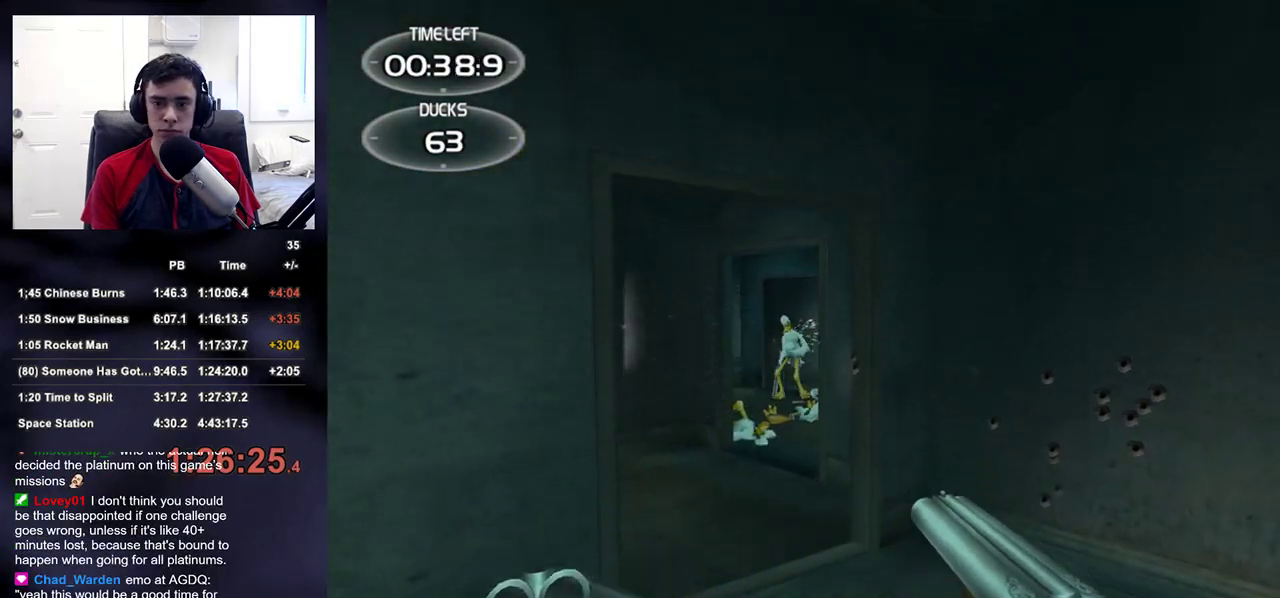
{"buttons": ["R2"], "left_stick": "down-right", "right_stick": "center", "events": [[33, "R2", "down"], [50, "right_stick", "center"], [183, "R2", "up"], [367, "left_stick", "down-left"], [467, "R2", "down"], [467, "left_stick", "down-right"]]}
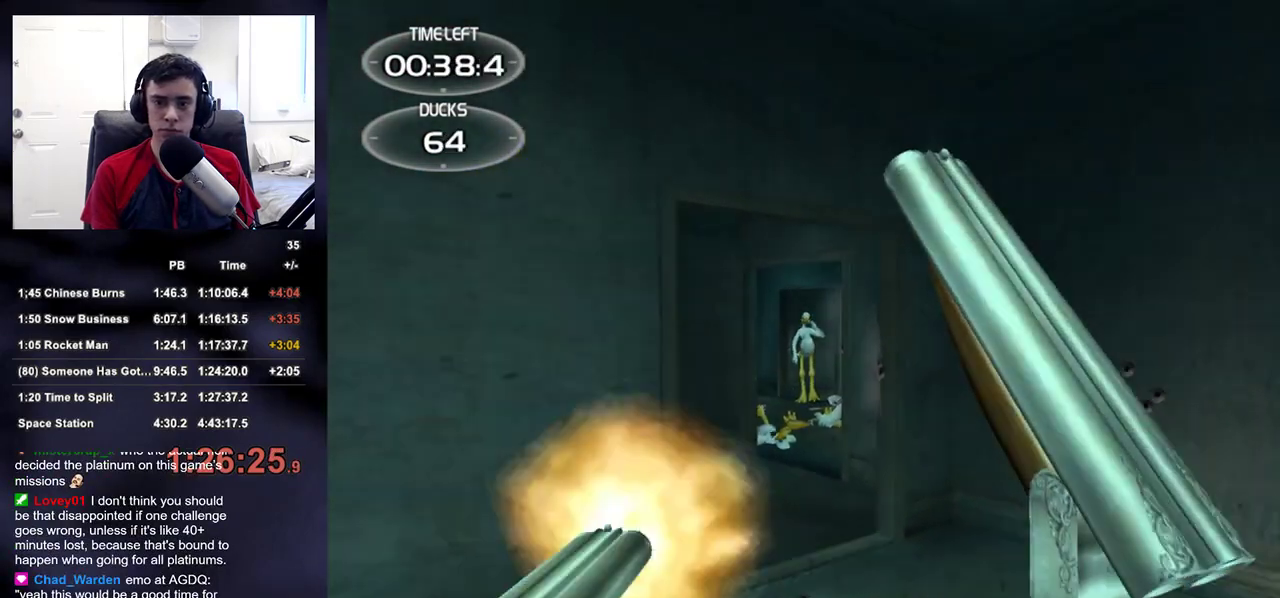
{"buttons": ["R2"], "left_stick": "down", "right_stick": "right", "events": [[150, "R2", "up"], [200, "left_stick", "down"], [300, "right_stick", "down-left"], [400, "R2", "down"], [400, "right_stick", "center"], [450, "right_stick", "right"]]}
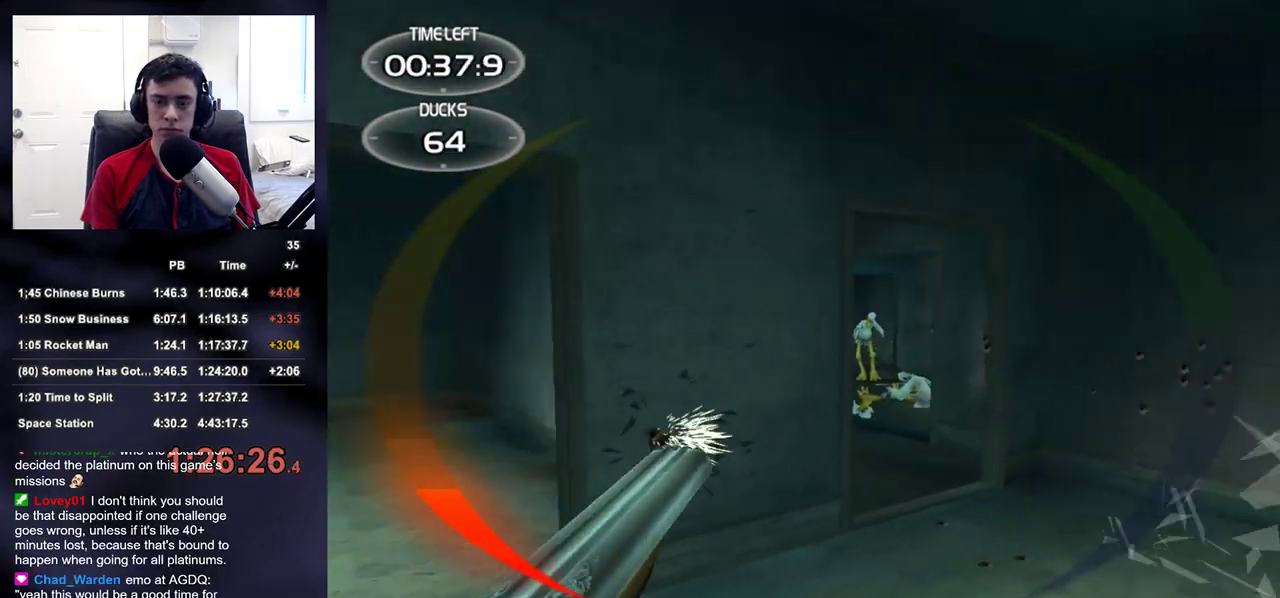
{"buttons": [], "left_stick": "up-right", "right_stick": "center", "events": [[50, "R2", "up"], [67, "right_stick", "down-right"], [167, "right_stick", "center"], [283, "left_stick", "up-right"], [317, "R2", "down"], [317, "right_stick", "up-left"], [450, "right_stick", "center"], [483, "R2", "up"]]}
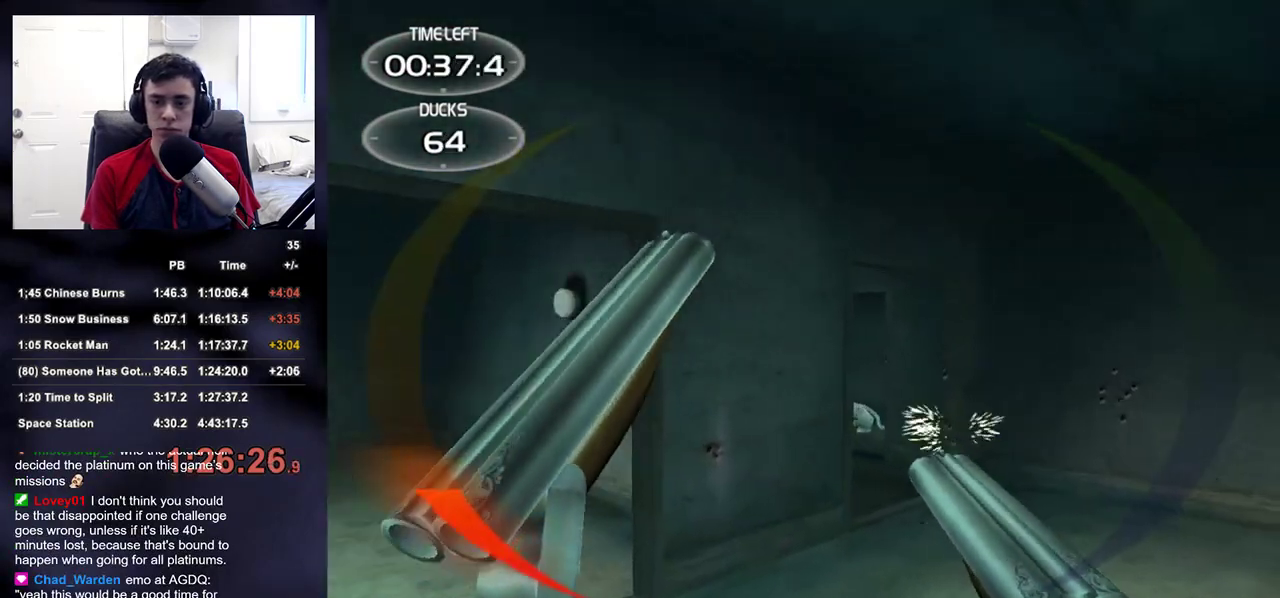
{"buttons": [], "left_stick": "center", "right_stick": "up-right", "events": [[117, "right_stick", "down"], [183, "right_stick", "left"], [233, "R2", "down"], [233, "right_stick", "center"], [267, "left_stick", "center"], [333, "left_stick", "left"], [383, "R2", "up"], [400, "left_stick", "center"], [467, "right_stick", "up-right"]]}
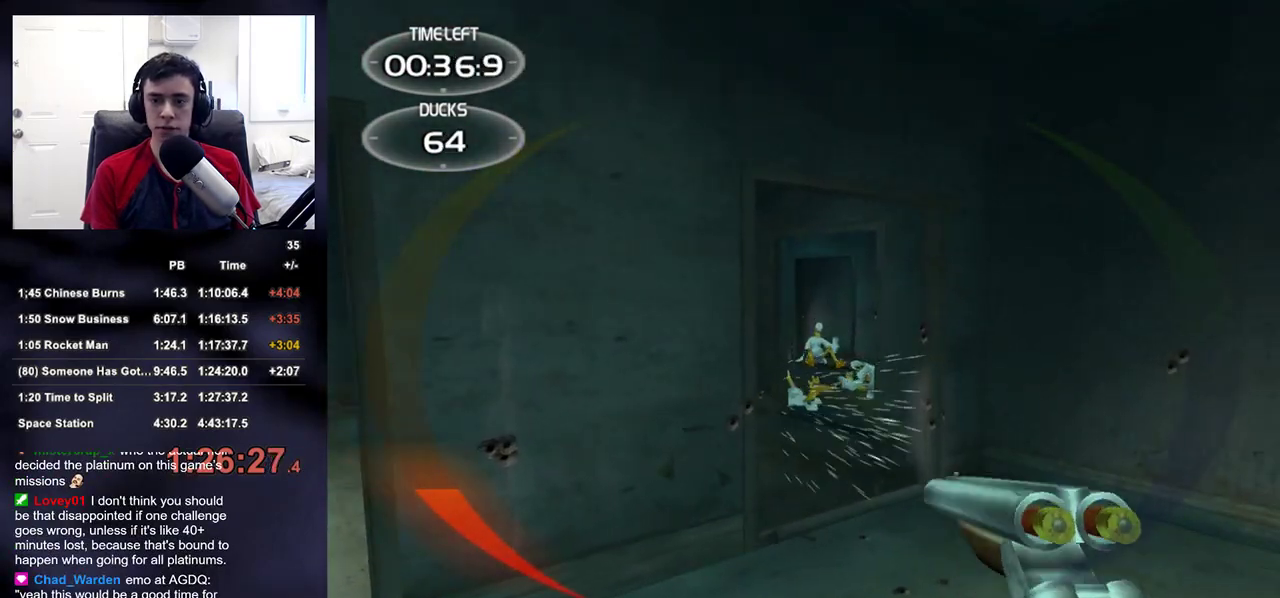
{"buttons": [], "left_stick": "center", "right_stick": "center", "events": [[50, "left_stick", "right"], [117, "R2", "down"], [150, "left_stick", "center"], [167, "right_stick", "center"], [250, "R2", "up"], [417, "right_stick", "left"], [500, "right_stick", "center"]]}
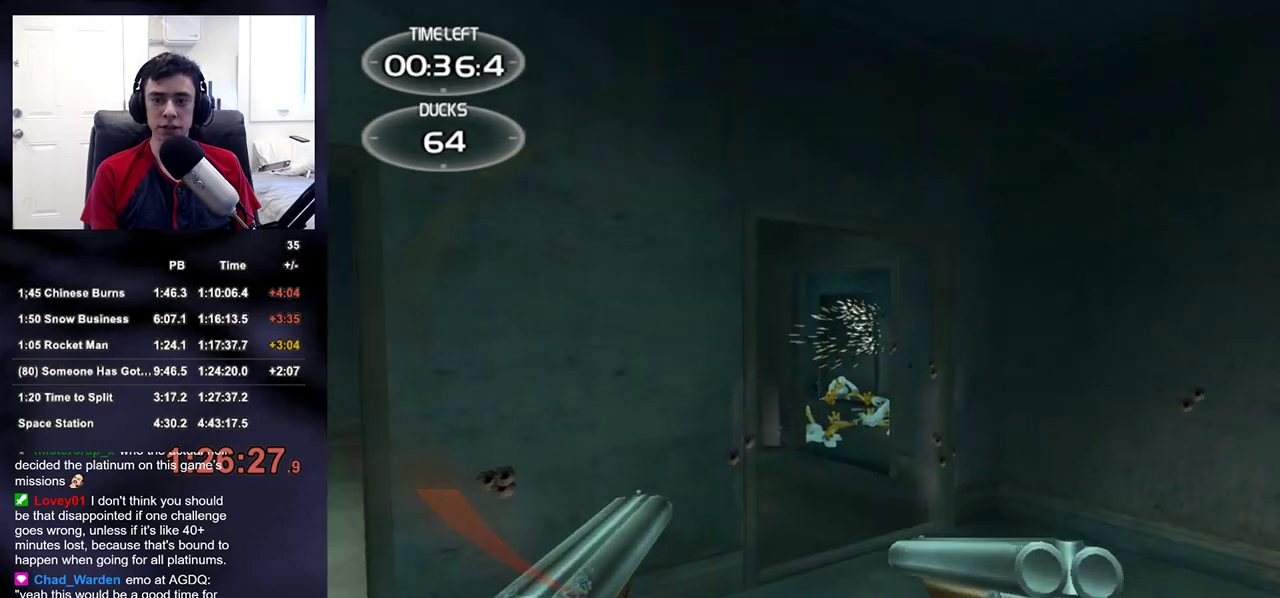
{"buttons": [], "left_stick": "down-left", "right_stick": "center", "events": [[33, "R2", "down"], [67, "left_stick", "up-right"], [217, "R2", "up"], [267, "left_stick", "center"], [267, "right_stick", "right"], [317, "right_stick", "center"], [417, "left_stick", "down-left"]]}
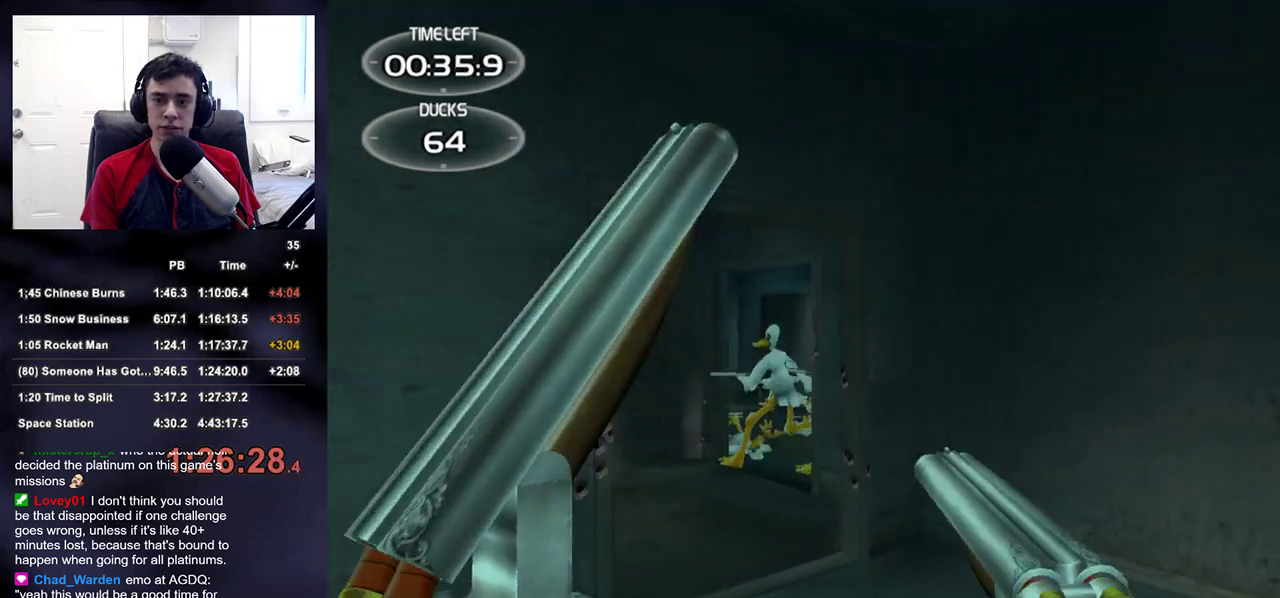
{"buttons": ["R2"], "left_stick": "up-right", "right_stick": "down-left", "events": [[50, "R2", "down"], [100, "left_stick", "center"], [200, "R2", "up"], [400, "left_stick", "up-right"], [417, "R2", "down"], [500, "right_stick", "down-left"]]}
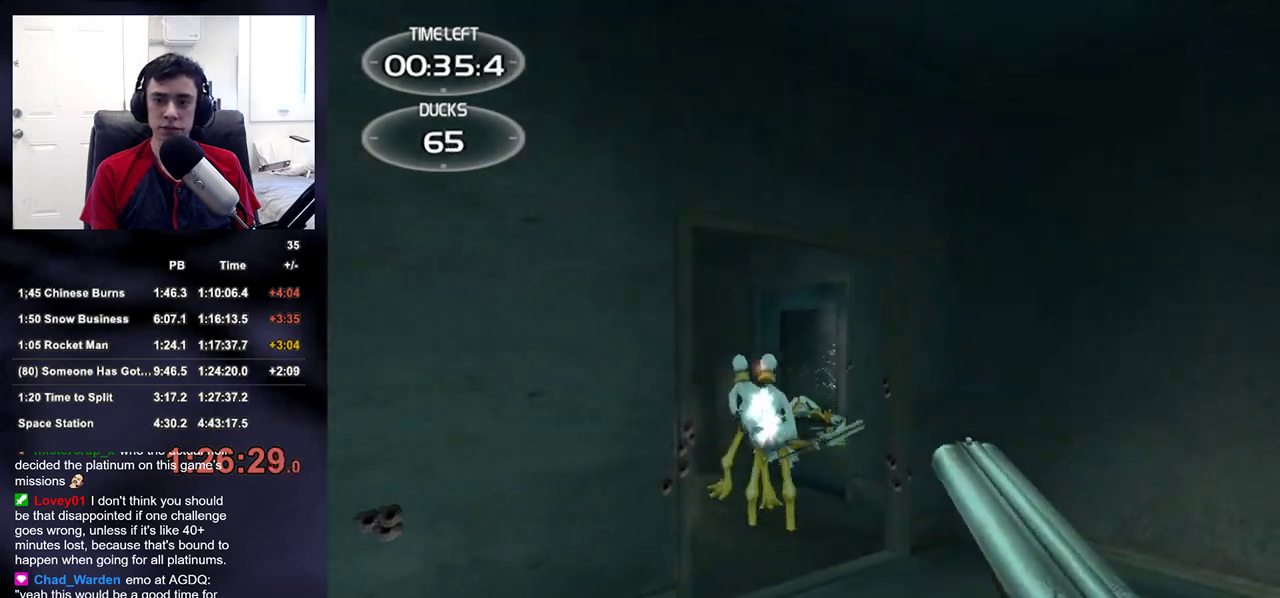
{"buttons": ["R2"], "left_stick": "center", "right_stick": "center", "events": [[17, "left_stick", "center"], [67, "R2", "up"], [67, "right_stick", "center"], [267, "right_stick", "left"], [333, "R2", "down"], [350, "right_stick", "center"], [400, "left_stick", "left"], [467, "left_stick", "center"]]}
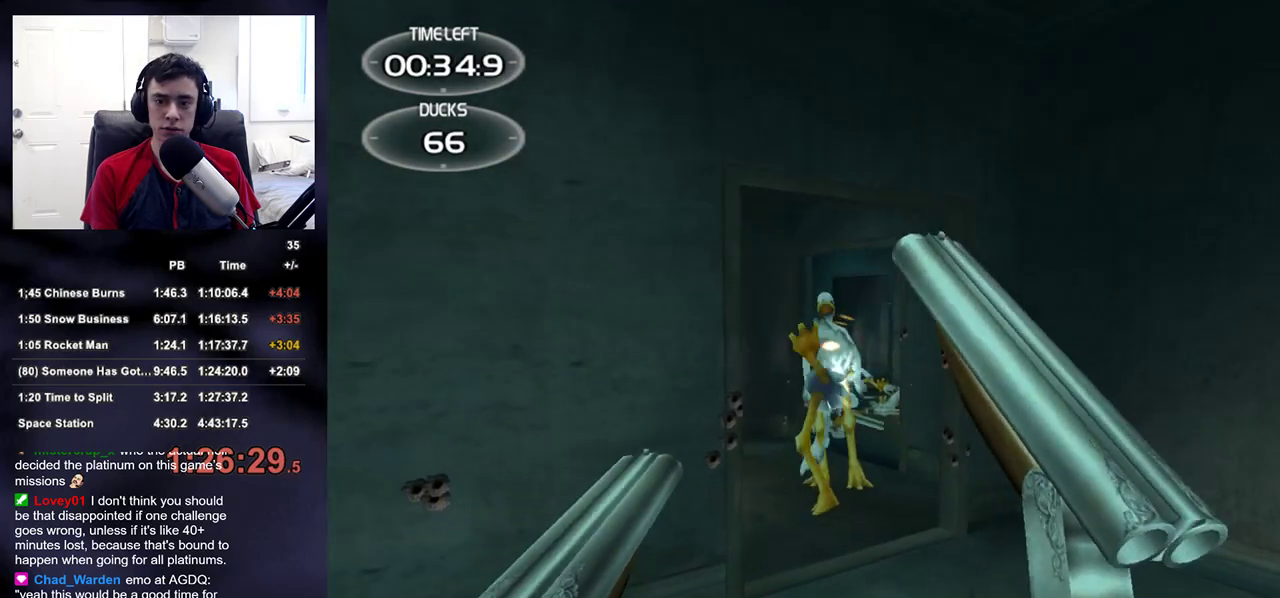
{"buttons": [], "left_stick": "down-left", "right_stick": "center", "events": [[33, "R2", "up"], [150, "left_stick", "right"], [250, "left_stick", "center"], [250, "right_stick", "down-right"], [283, "R2", "down"], [300, "right_stick", "center"], [400, "R2", "up"], [467, "left_stick", "down-left"]]}